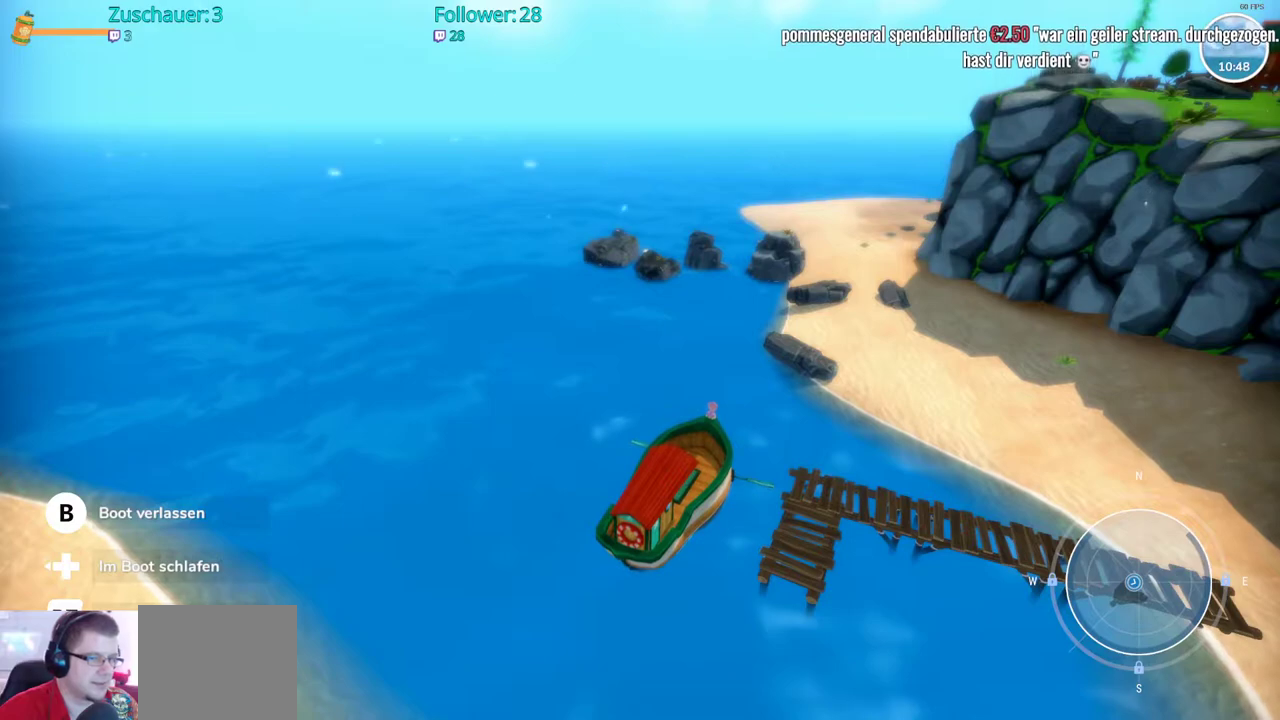
Gameplay with a controller (Xbox layout); each line is a JSON object with the inputs held at the frame after it. "events" lists button and stick changes between this image and that frame as [ms after this image, input, new state], when the widget could be followed in between. Not read: L3 R3.
{"buttons": [], "left_stick": "center", "right_stick": "center", "events": []}
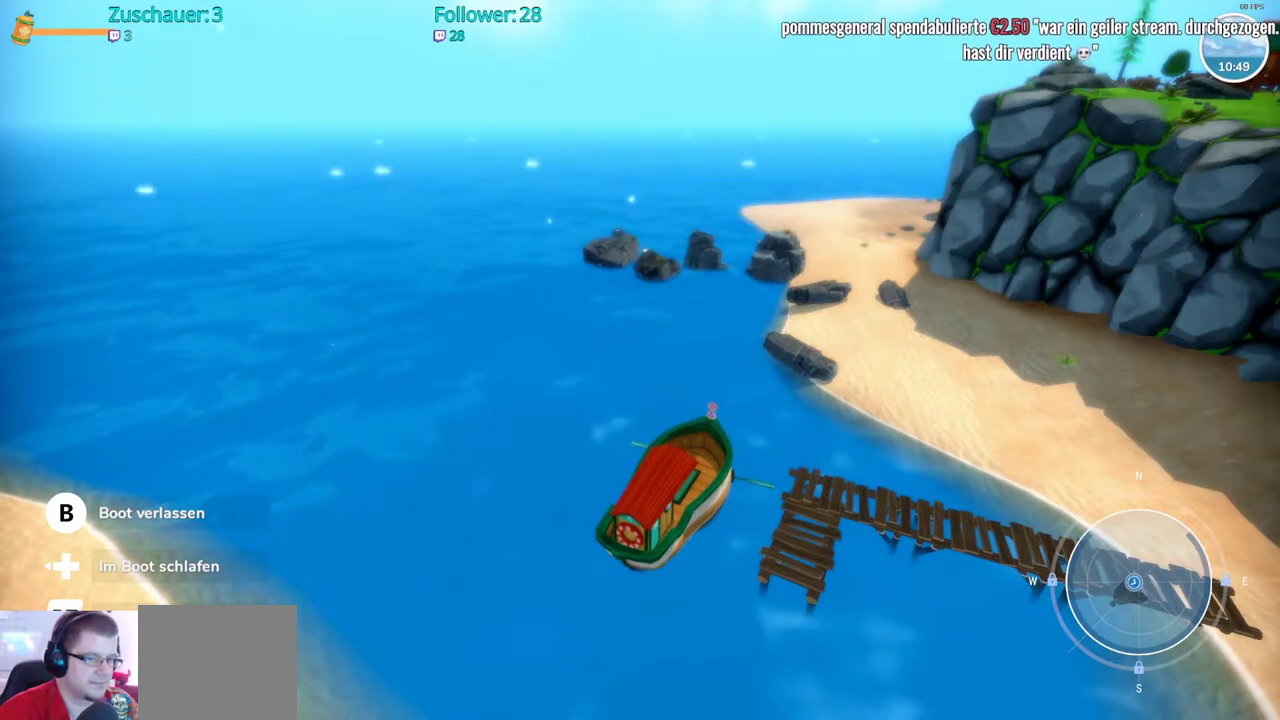
{"buttons": [], "left_stick": "center", "right_stick": "center", "events": []}
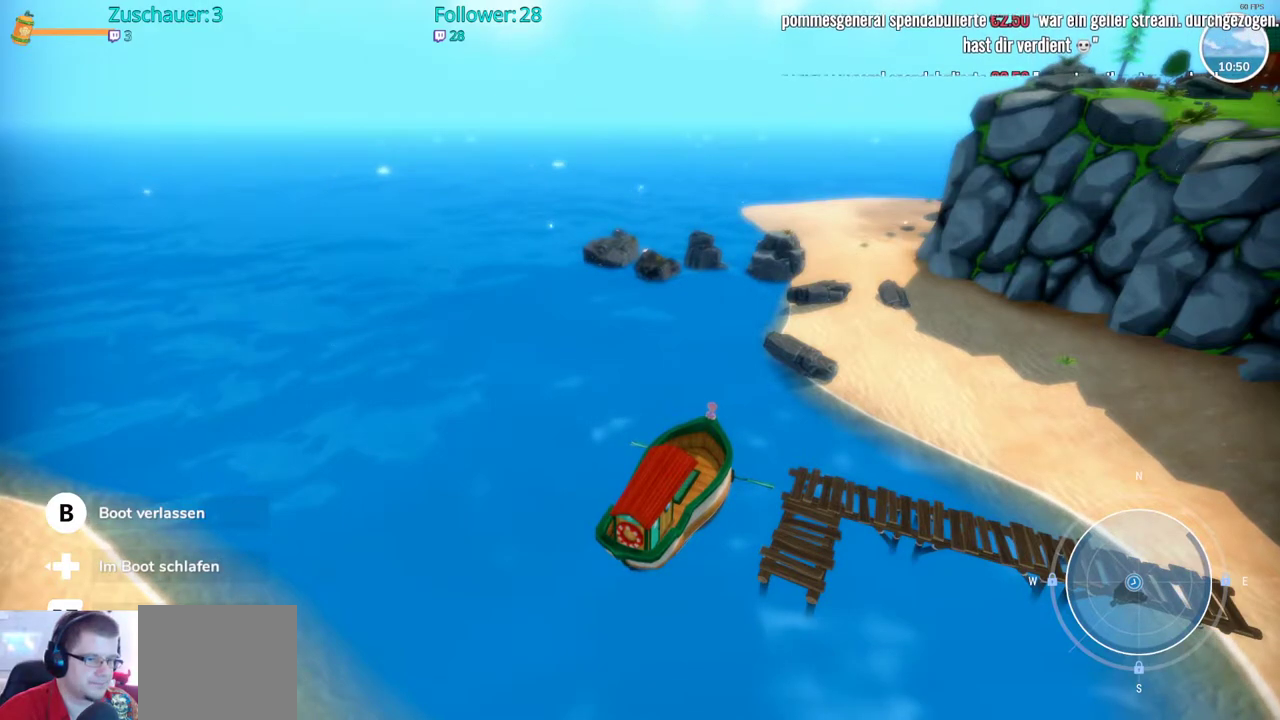
{"buttons": [], "left_stick": "center", "right_stick": "center", "events": []}
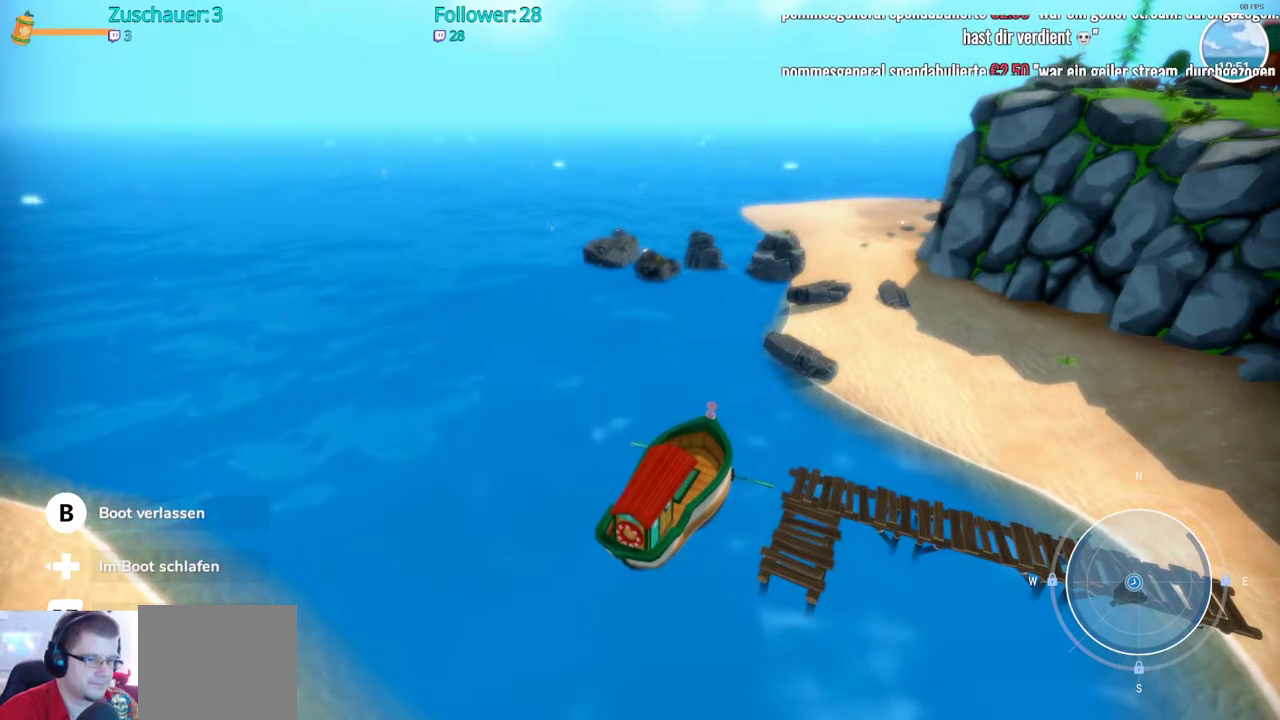
{"buttons": [], "left_stick": "center", "right_stick": "center", "events": []}
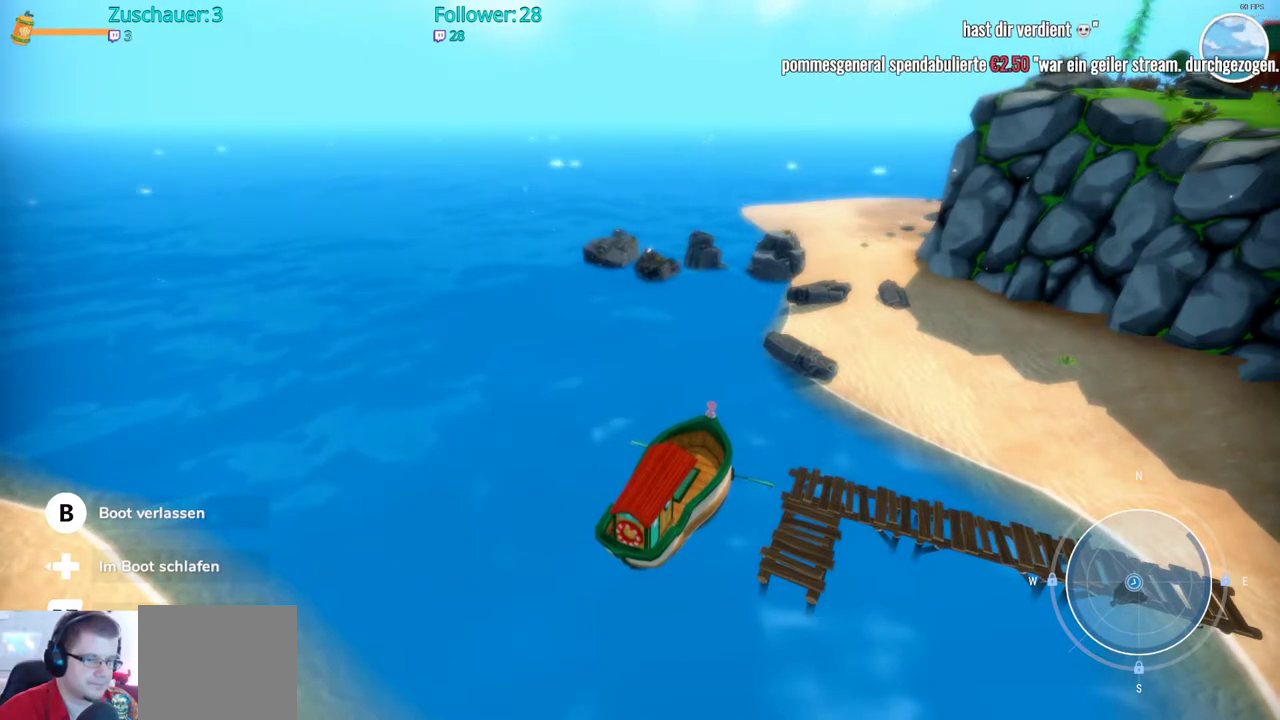
{"buttons": [], "left_stick": "center", "right_stick": "center", "events": []}
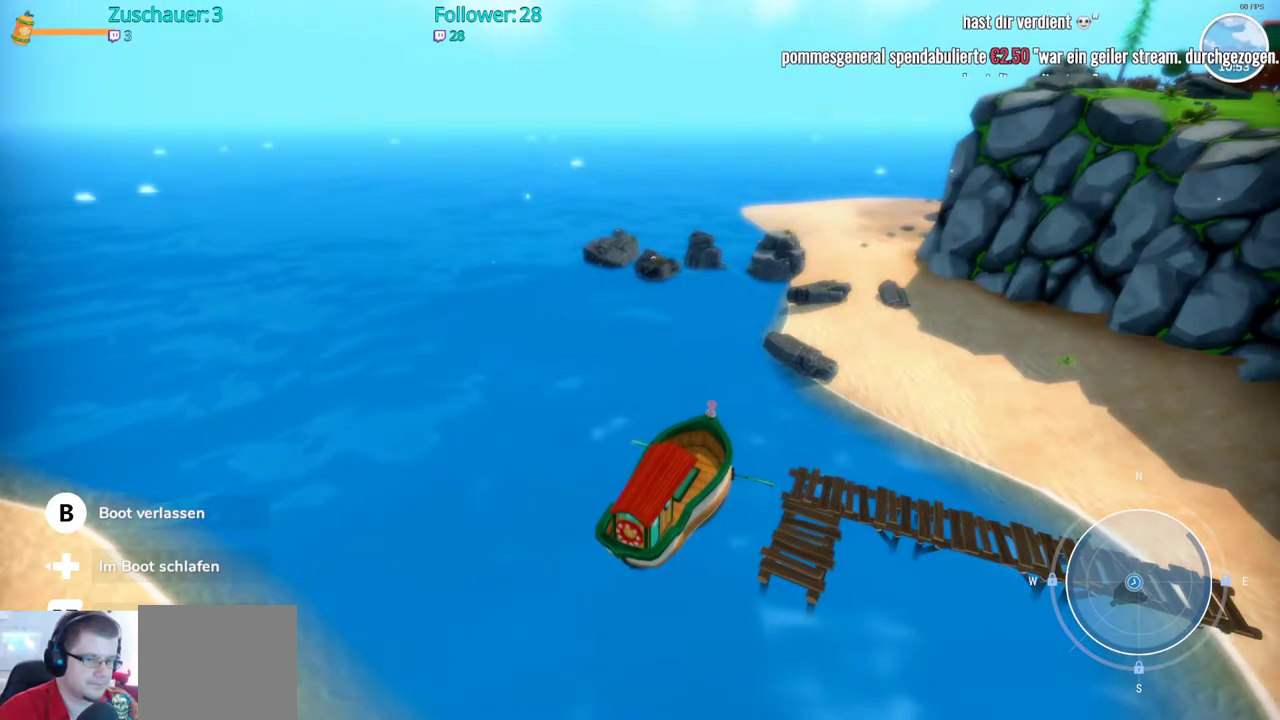
{"buttons": ["R2"], "left_stick": "center", "right_stick": "center", "events": [[183, "R2", "down"]]}
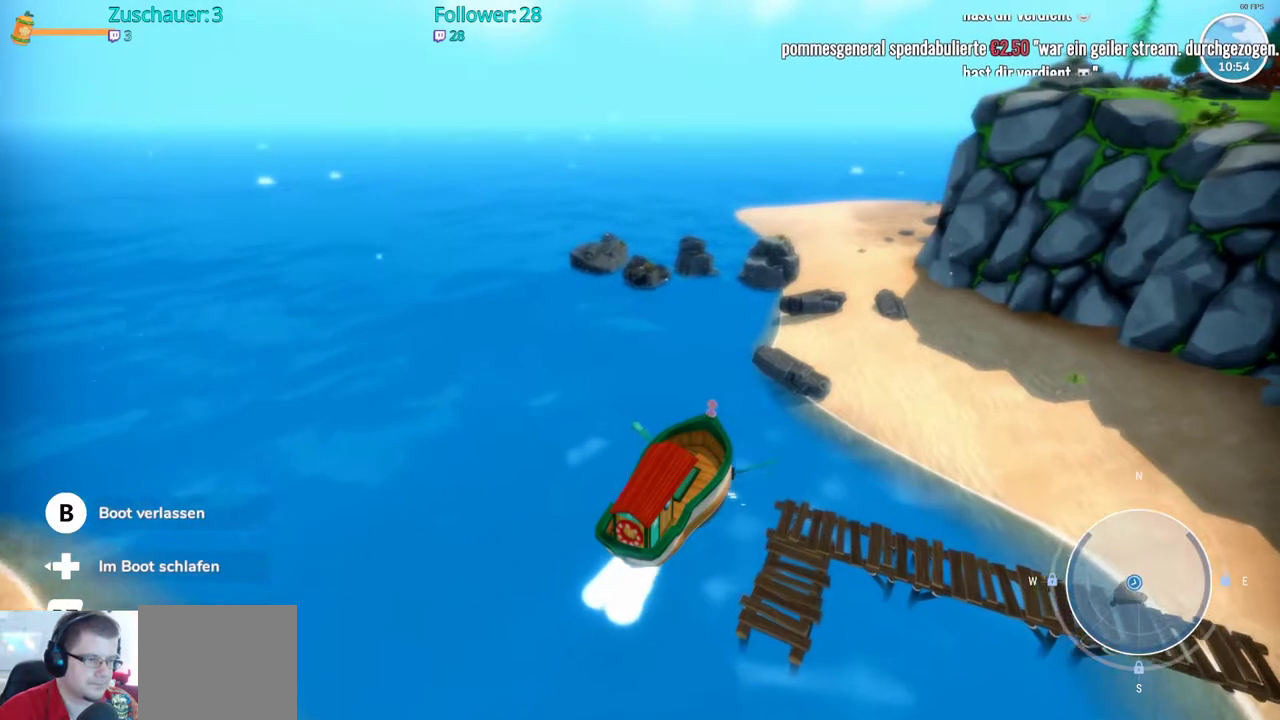
{"buttons": [], "left_stick": "left", "right_stick": "center", "events": [[17, "left_stick", "left"], [283, "R2", "up"]]}
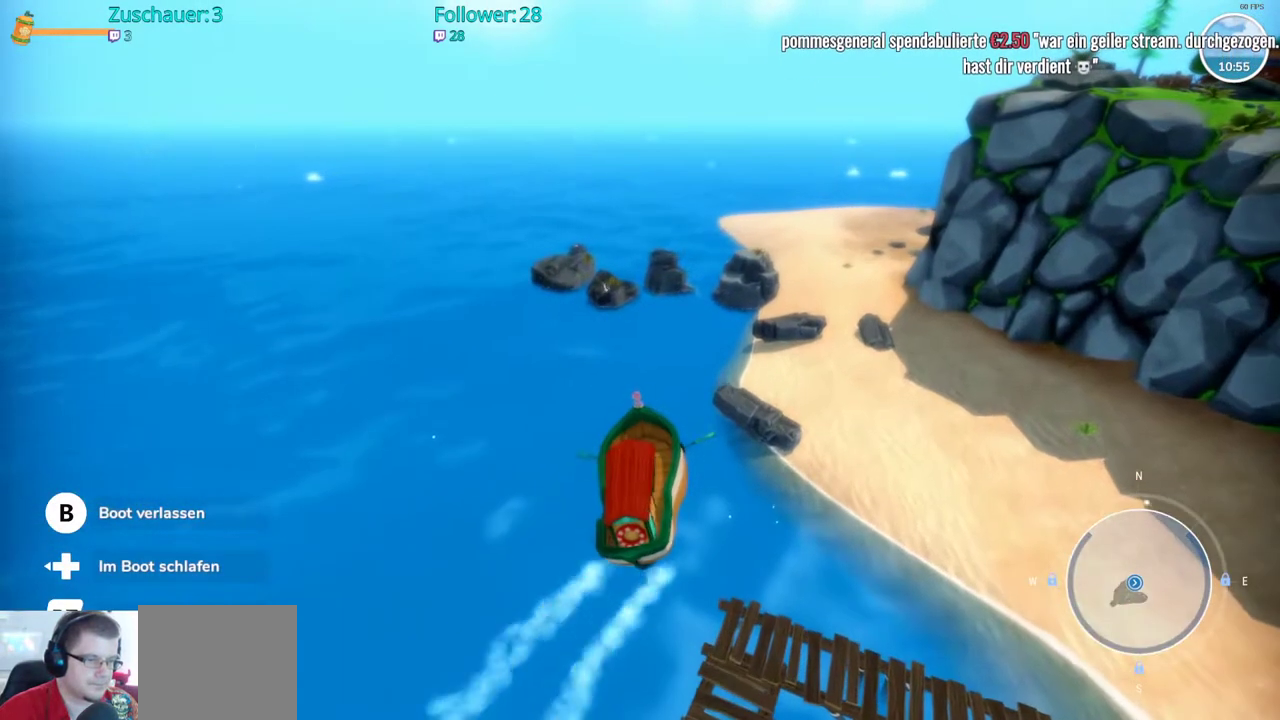
{"buttons": ["R2"], "left_stick": "left", "right_stick": "center", "events": [[283, "R2", "down"]]}
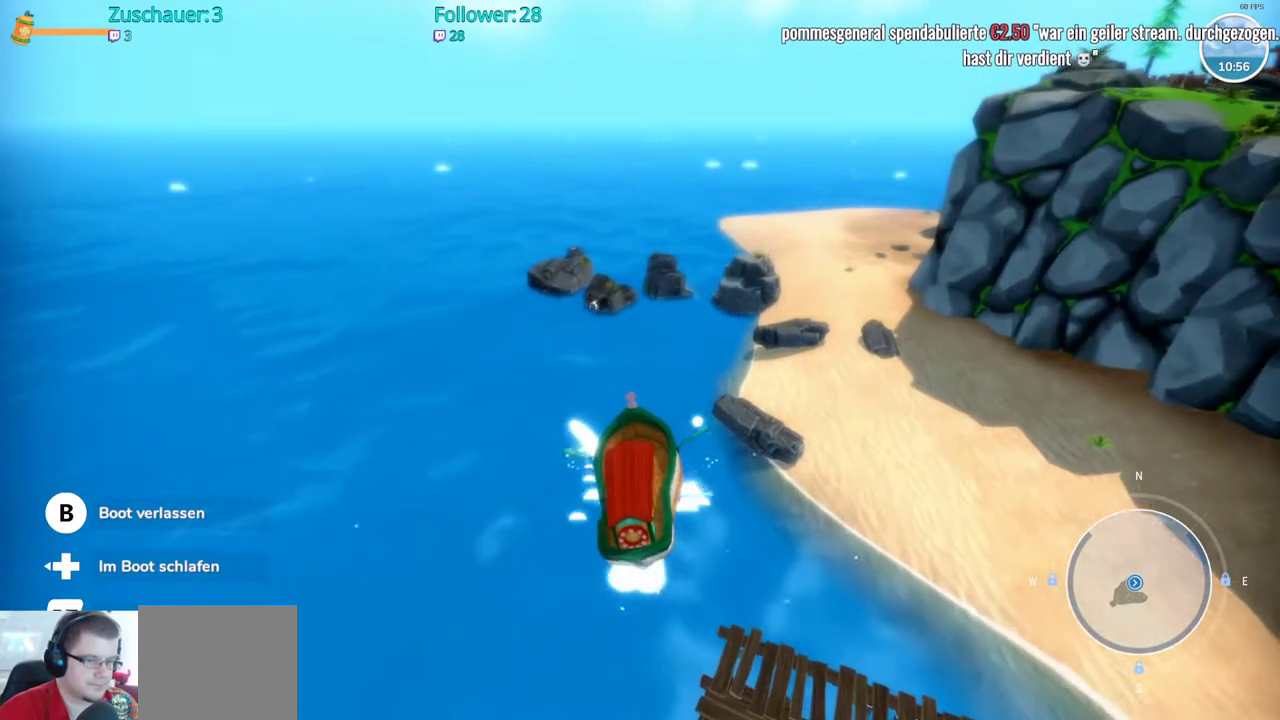
{"buttons": ["R2"], "left_stick": "left", "right_stick": "center", "events": []}
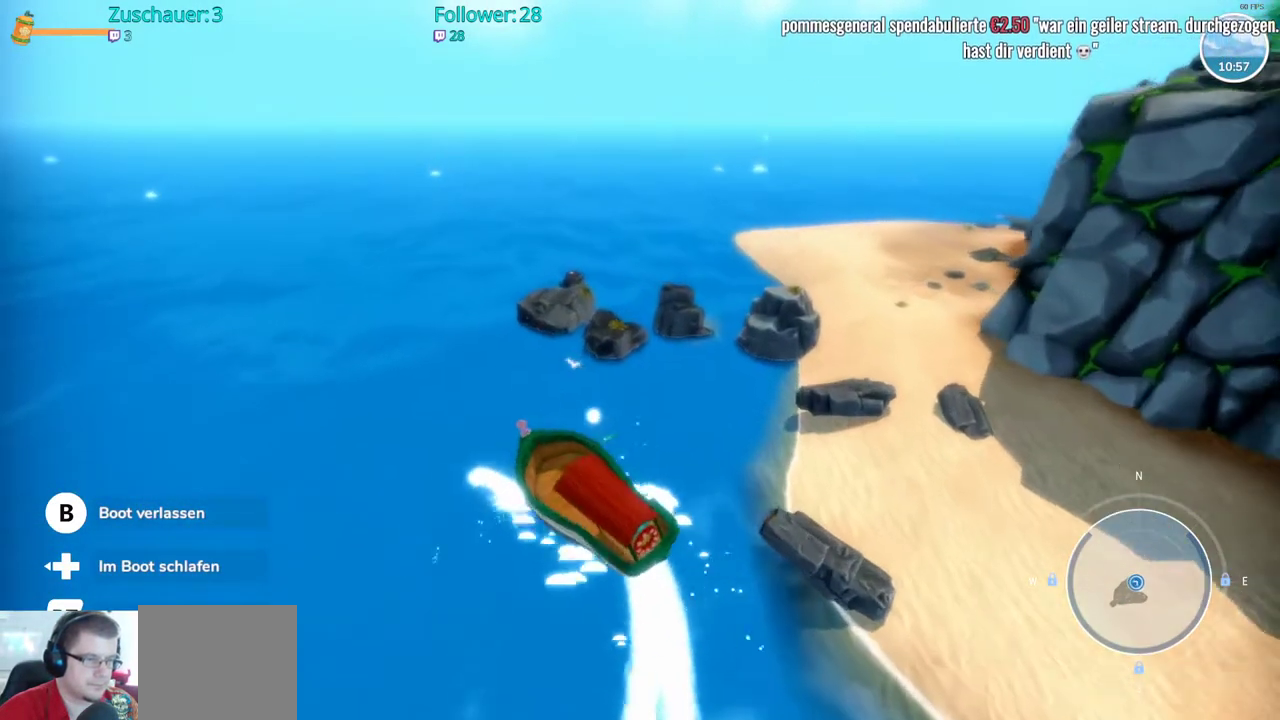
{"buttons": ["R2"], "left_stick": "center", "right_stick": "left", "events": [[300, "left_stick", "center"], [317, "right_stick", "left"]]}
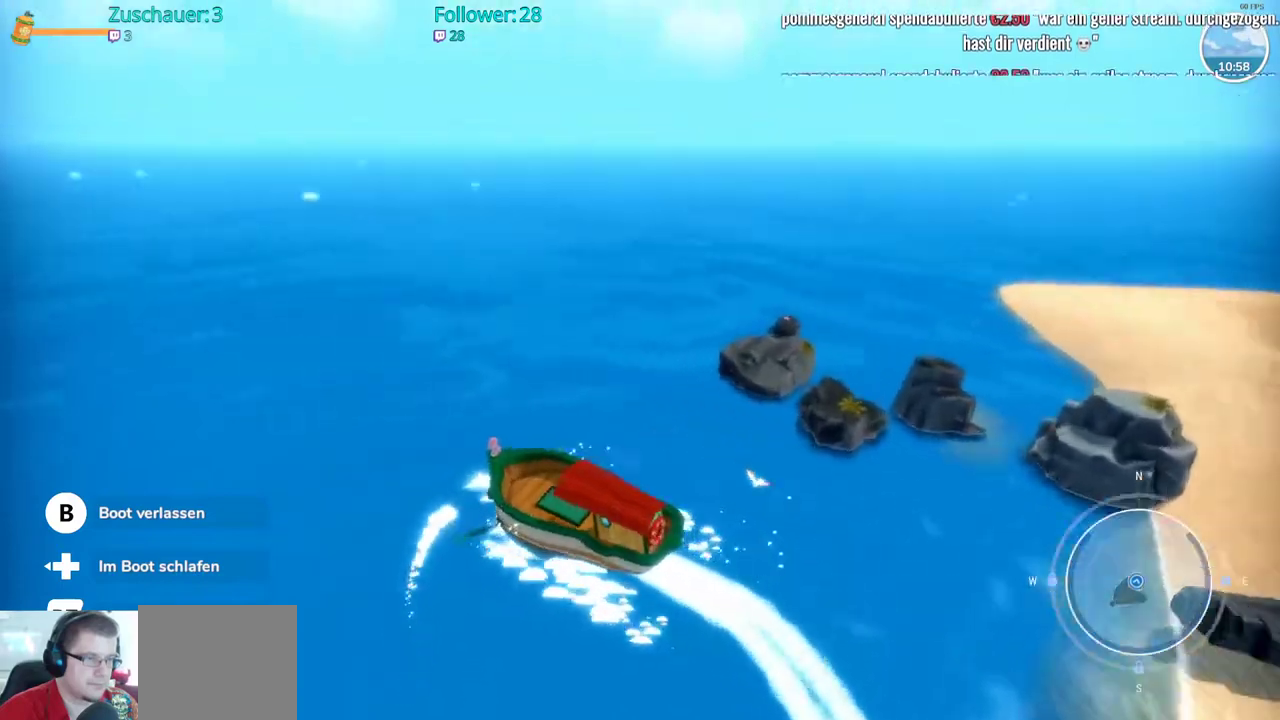
{"buttons": ["R2"], "left_stick": "center", "right_stick": "center", "events": [[133, "left_stick", "right"], [333, "right_stick", "center"], [417, "left_stick", "center"]]}
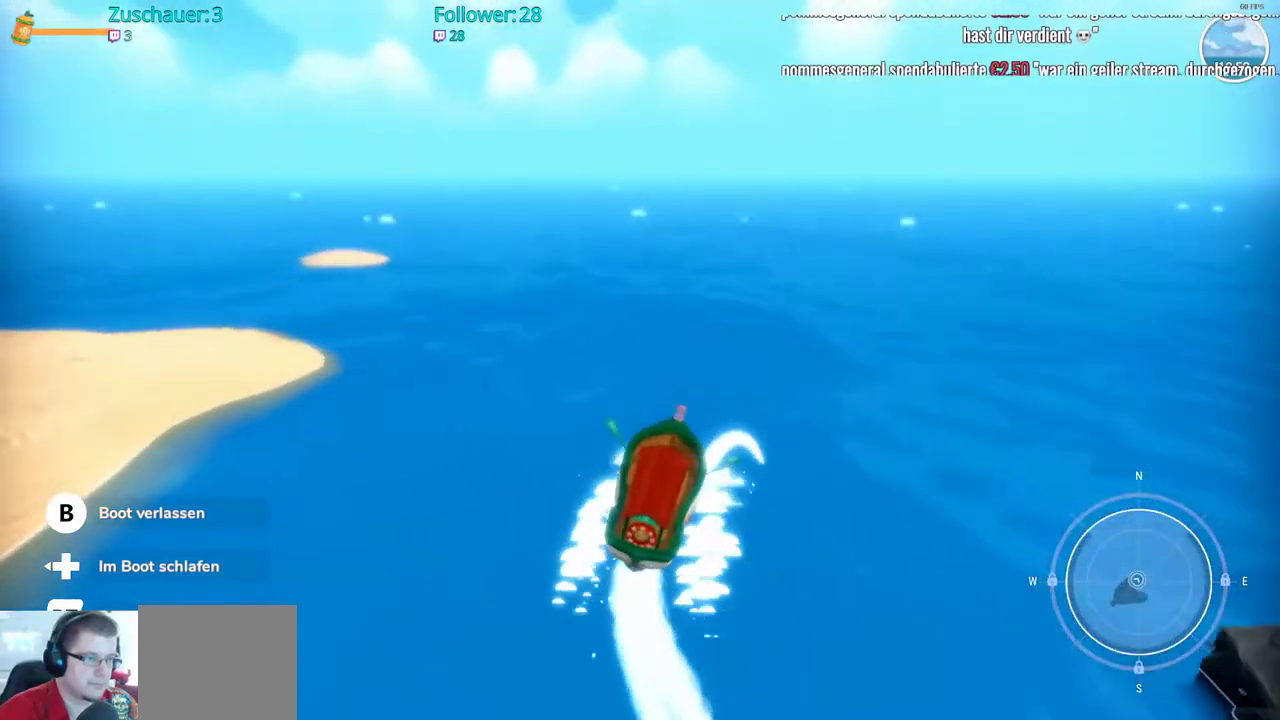
{"buttons": ["R2"], "left_stick": "center", "right_stick": "center", "events": []}
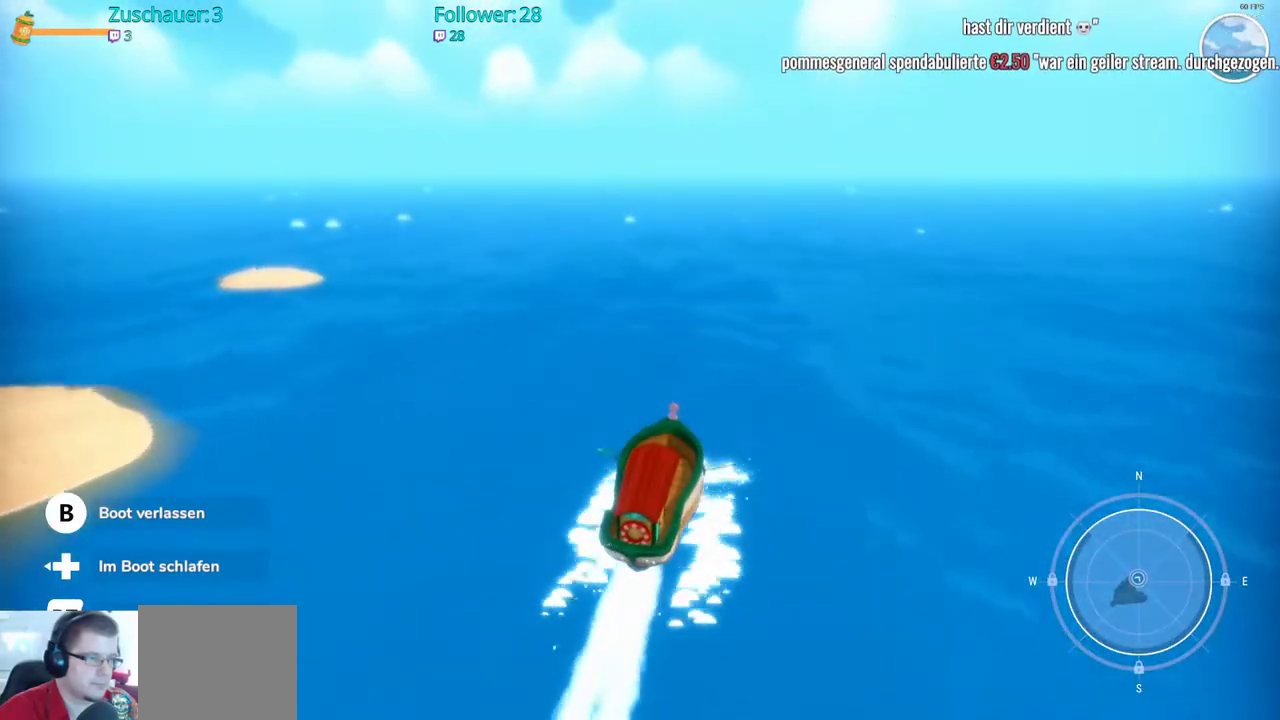
{"buttons": ["R2"], "left_stick": "center", "right_stick": "center", "events": []}
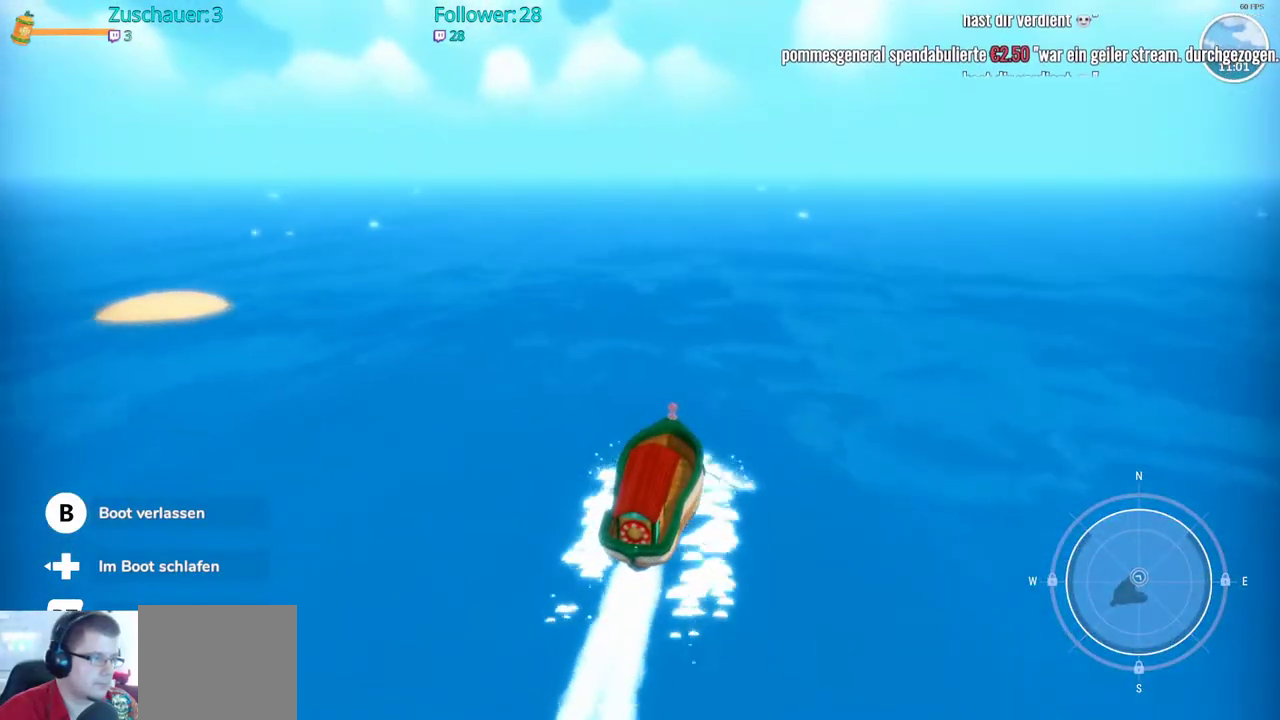
{"buttons": ["R2"], "left_stick": "center", "right_stick": "center", "events": []}
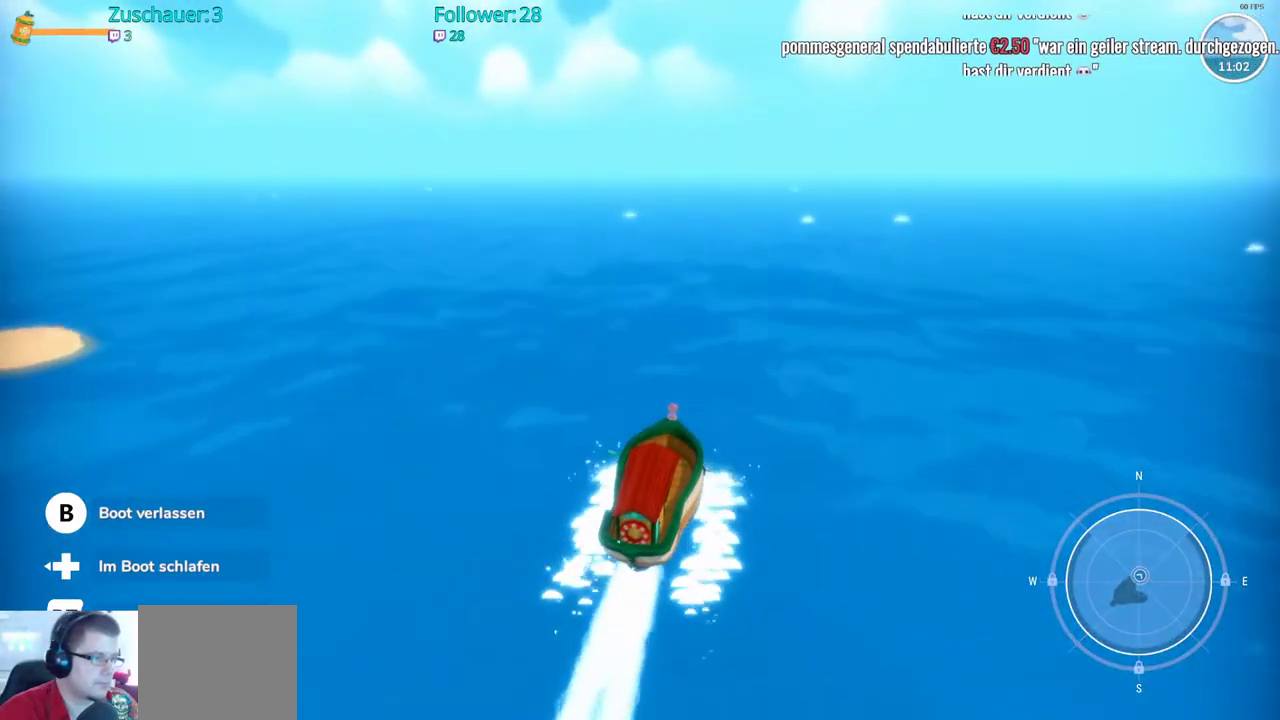
{"buttons": ["R2"], "left_stick": "left", "right_stick": "center", "events": [[117, "left_stick", "left"]]}
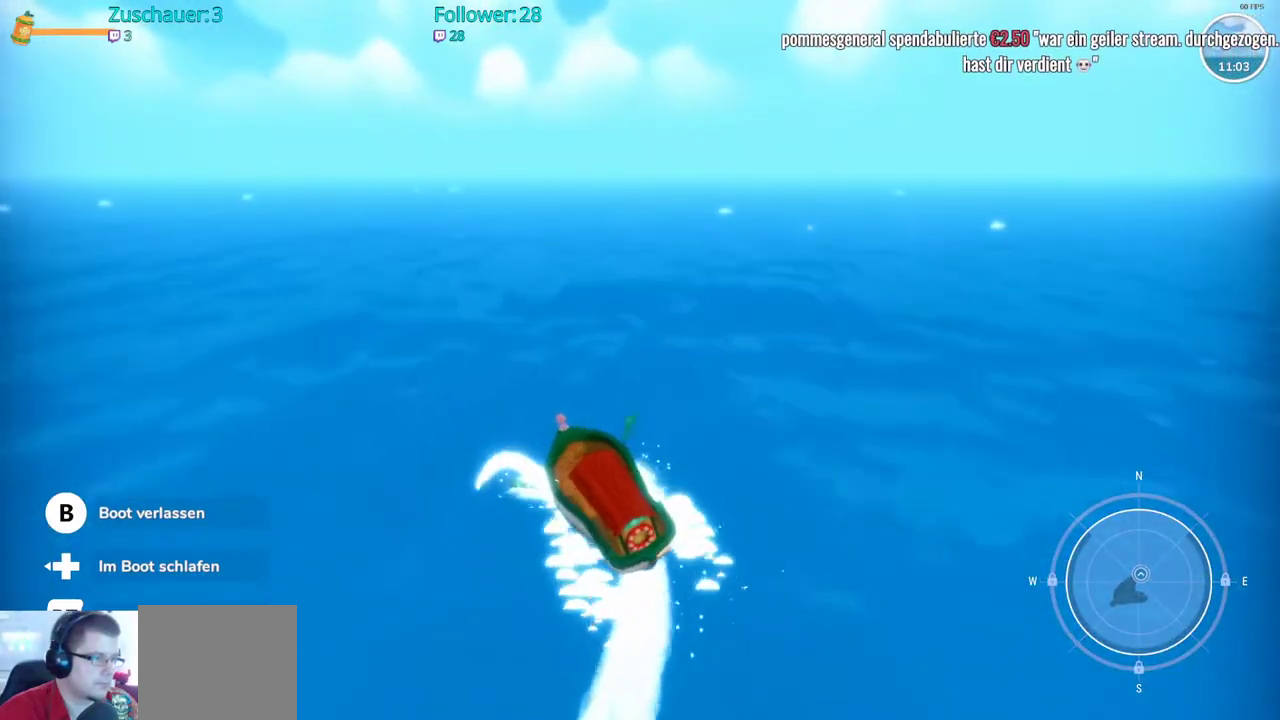
{"buttons": ["R2"], "left_stick": "center", "right_stick": "center", "events": [[33, "left_stick", "center"]]}
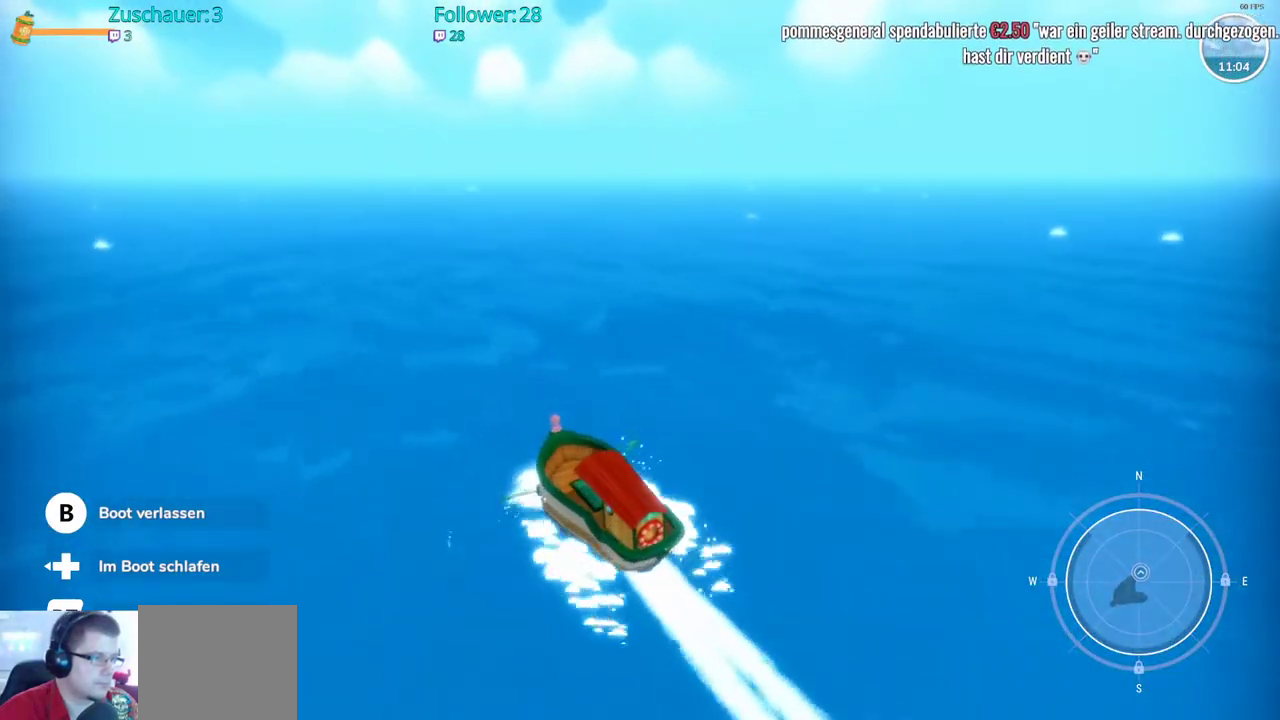
{"buttons": ["R2"], "left_stick": "center", "right_stick": "center", "events": [[133, "left_stick", "right"], [400, "left_stick", "center"]]}
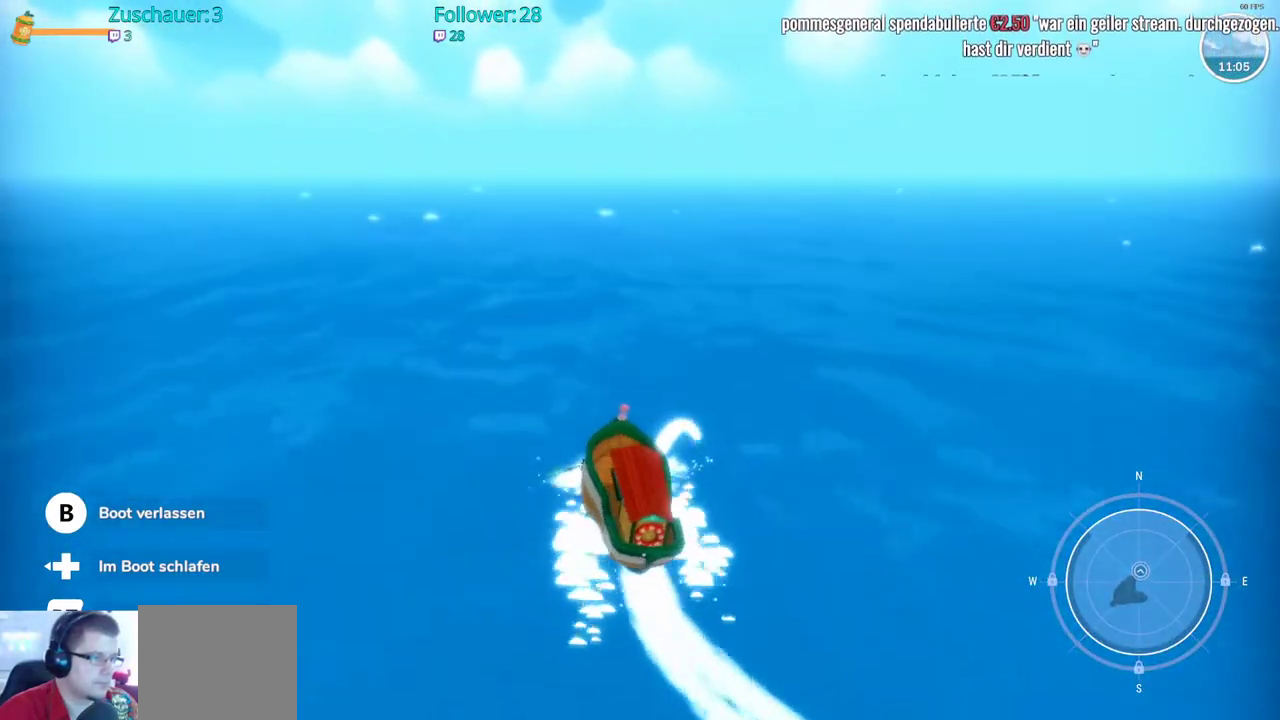
{"buttons": ["R2"], "left_stick": "right", "right_stick": "center", "events": [[383, "left_stick", "right"]]}
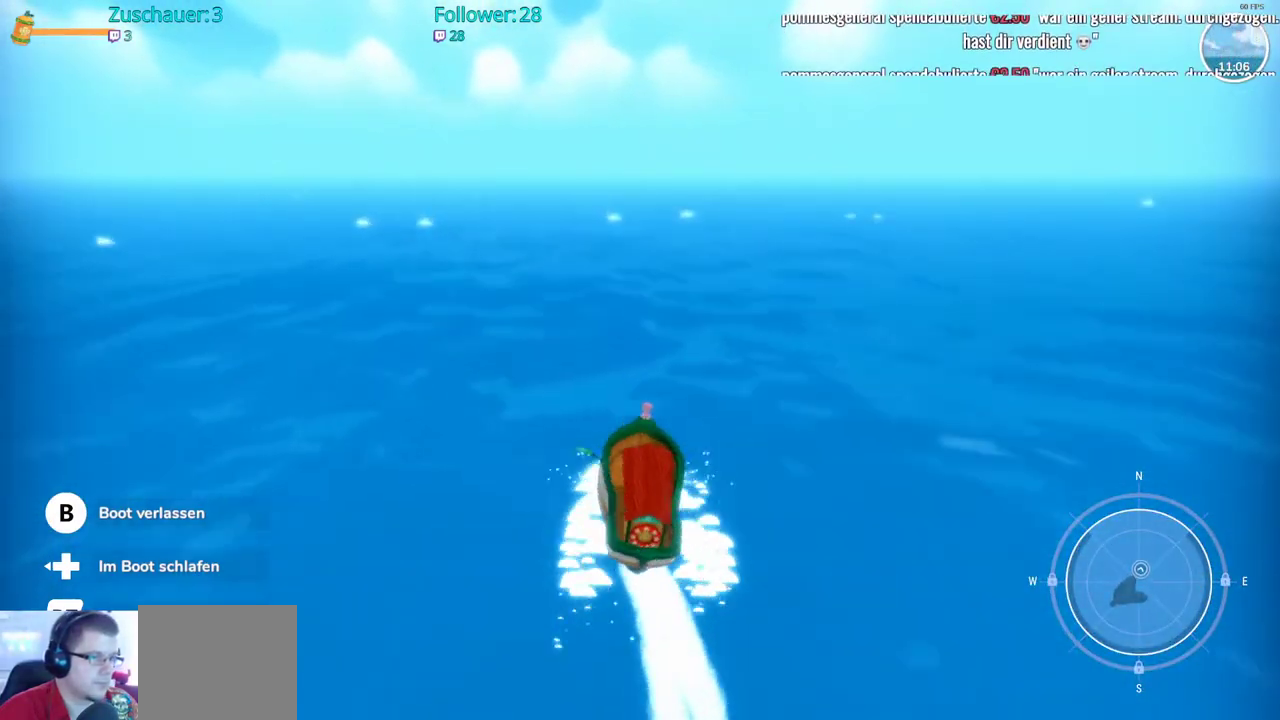
{"buttons": ["R2"], "left_stick": "center", "right_stick": "left", "events": [[67, "left_stick", "center"], [217, "right_stick", "left"]]}
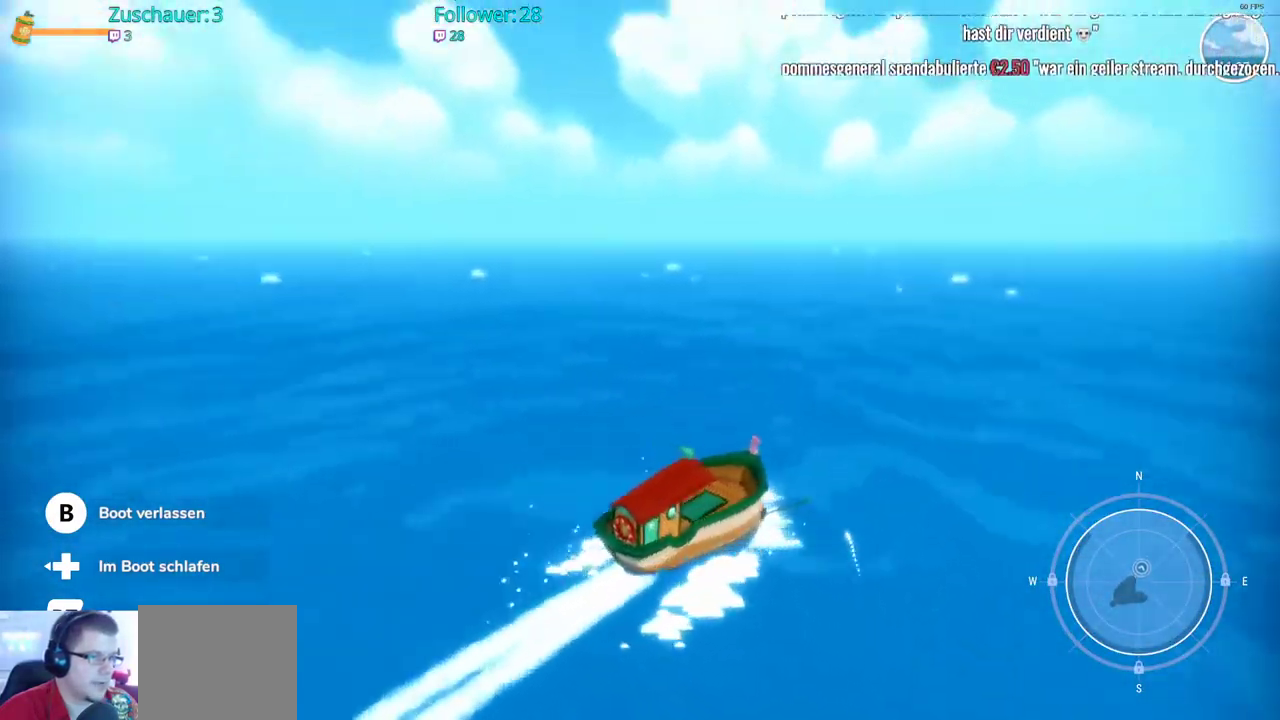
{"buttons": ["R2"], "left_stick": "center", "right_stick": "center", "events": [[400, "right_stick", "center"]]}
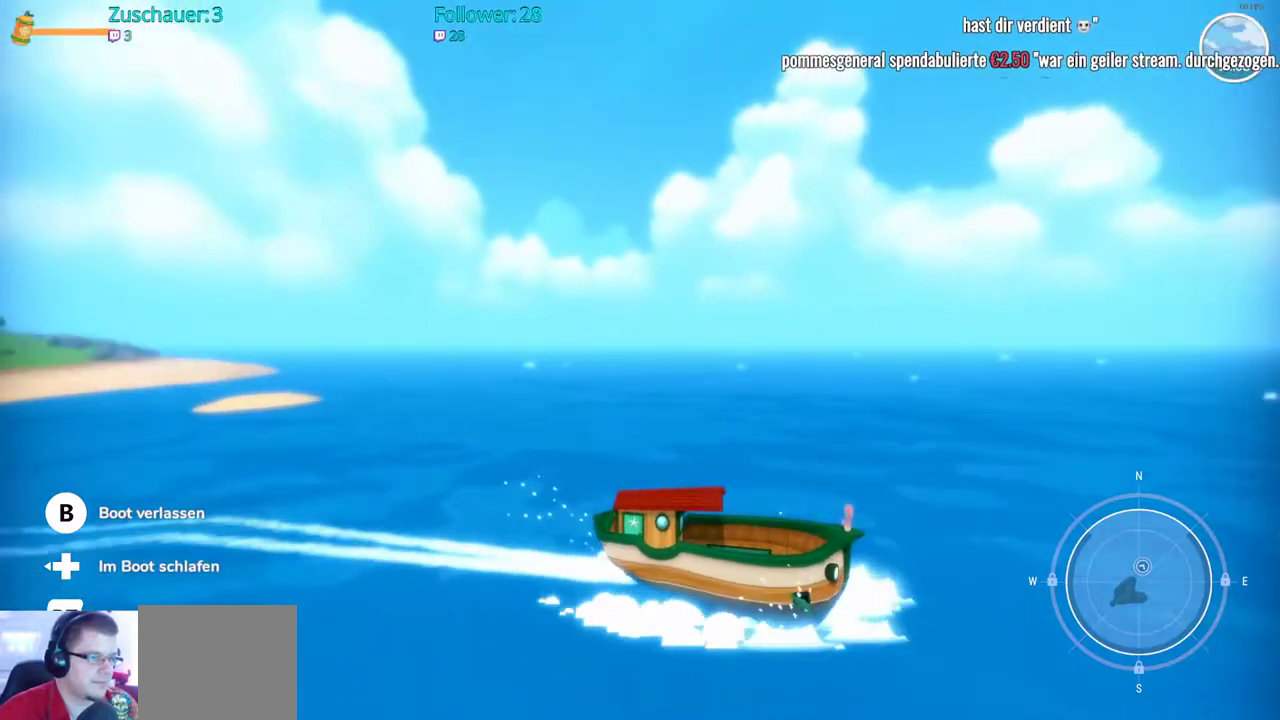
{"buttons": ["R2"], "left_stick": "center", "right_stick": "center", "events": []}
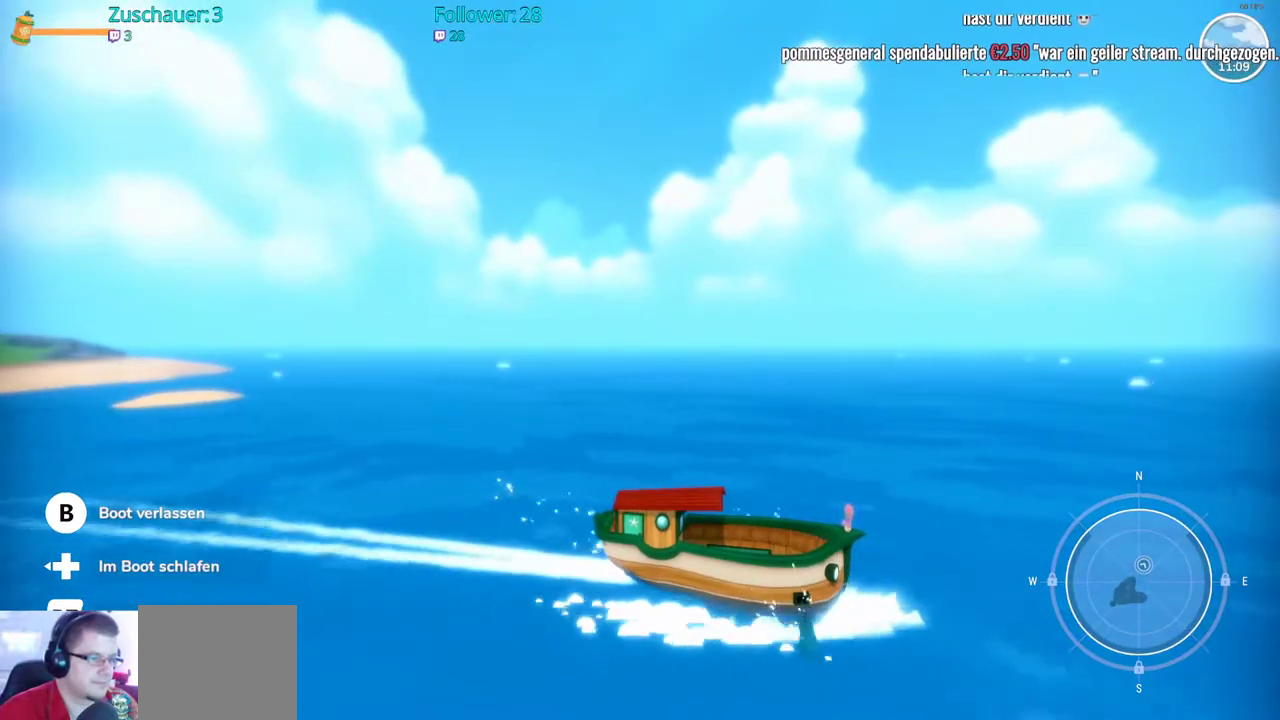
{"buttons": ["R2"], "left_stick": "center", "right_stick": "center", "events": []}
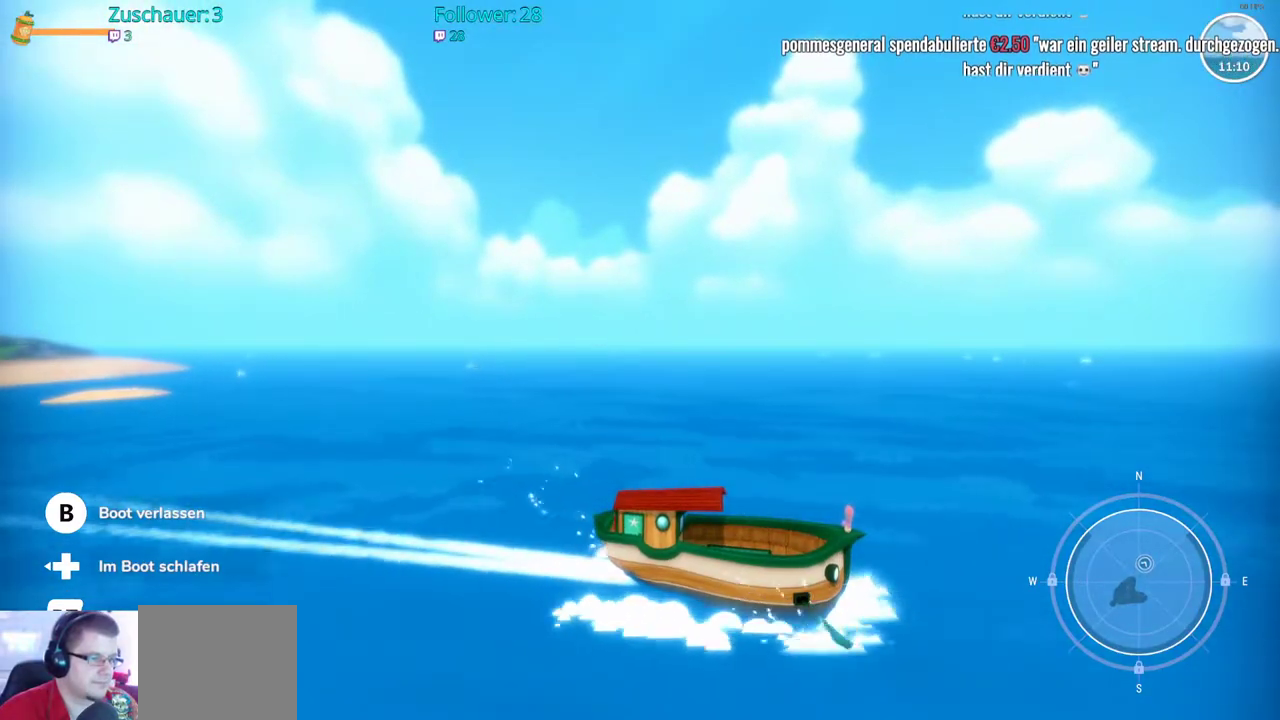
{"buttons": ["R2"], "left_stick": "center", "right_stick": "center", "events": []}
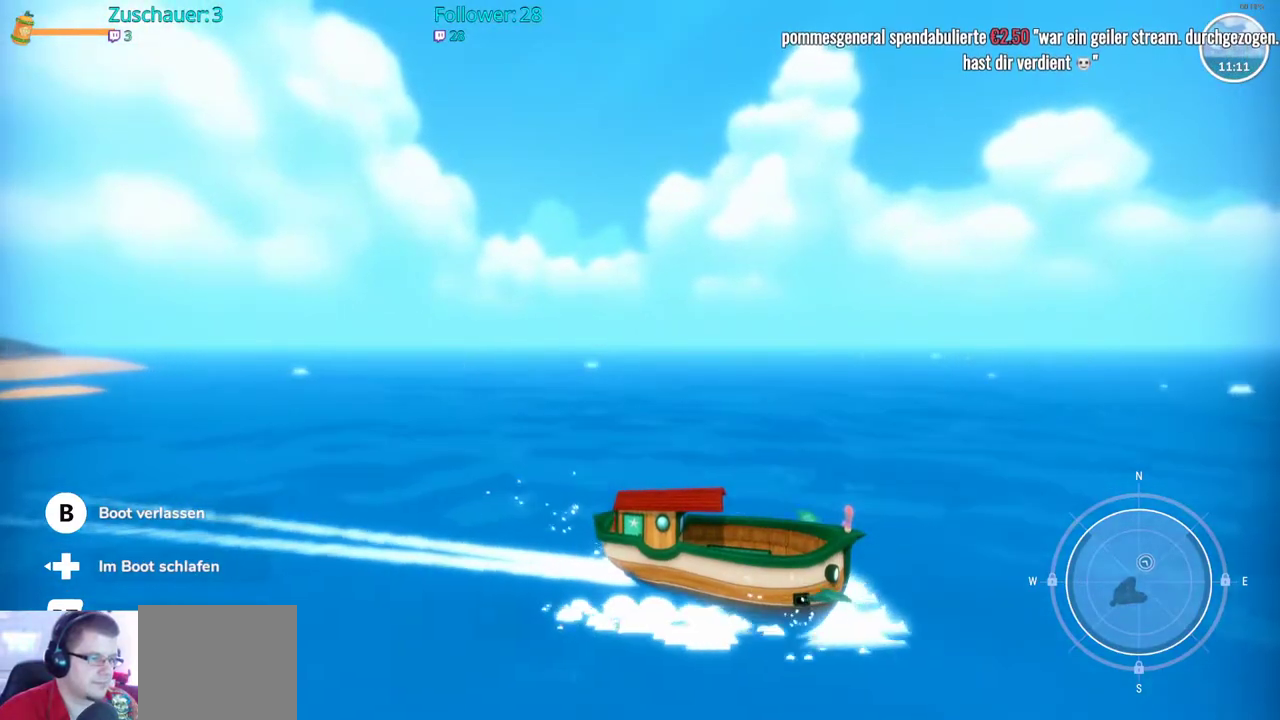
{"buttons": ["R2"], "left_stick": "center", "right_stick": "center", "events": []}
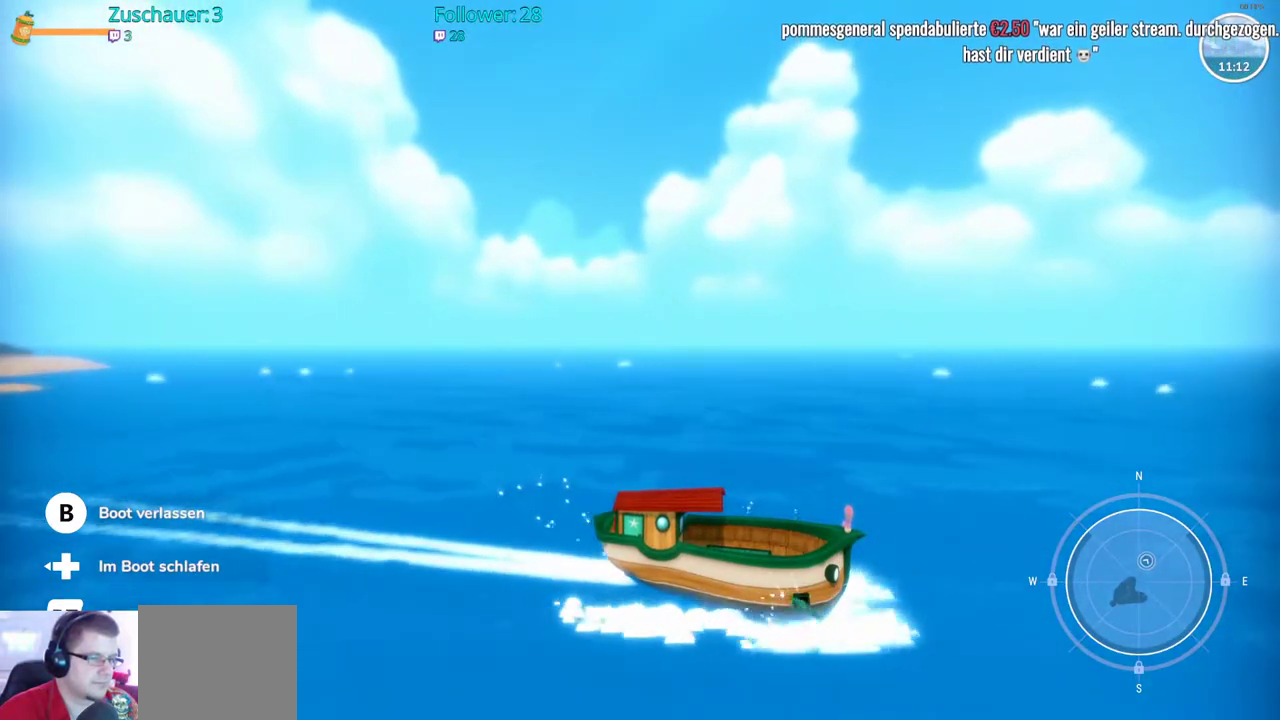
{"buttons": ["R2"], "left_stick": "center", "right_stick": "right", "events": [[150, "right_stick", "right"]]}
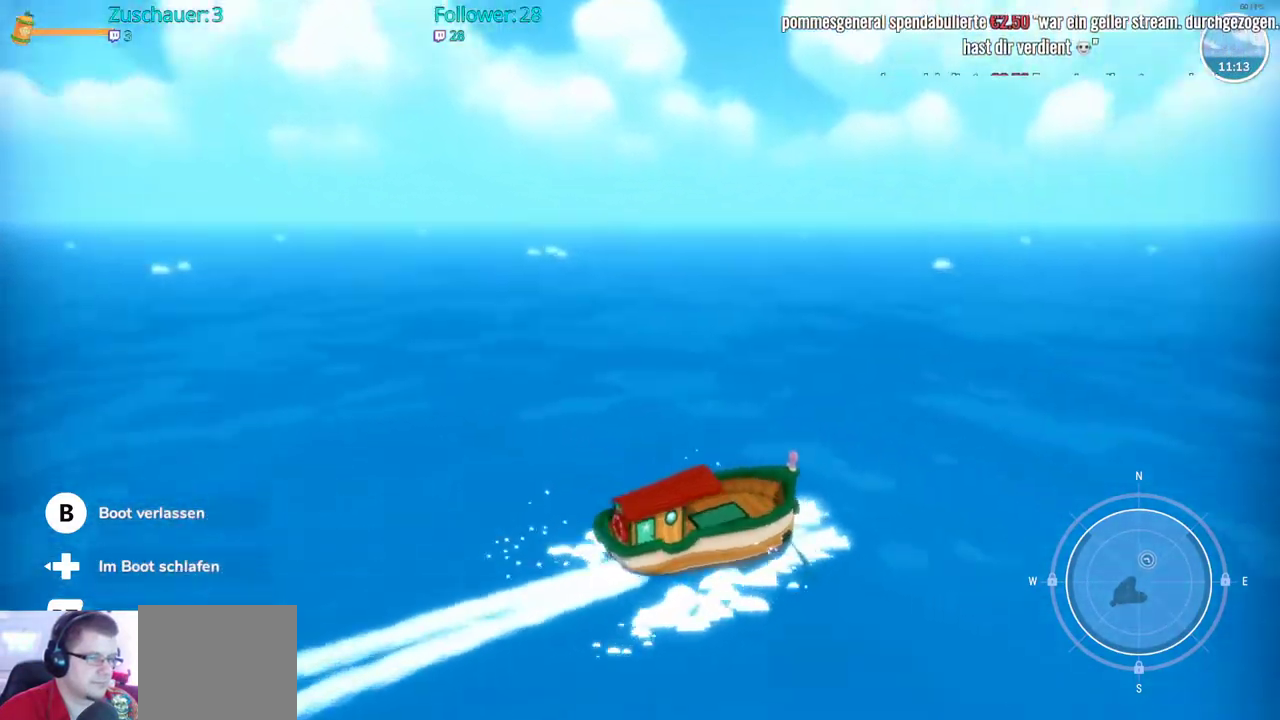
{"buttons": [], "left_stick": "center", "right_stick": "center", "events": [[50, "R2", "up"], [50, "right_stick", "center"], [217, "DPAD_UP", "down"], [367, "DPAD_UP", "up"]]}